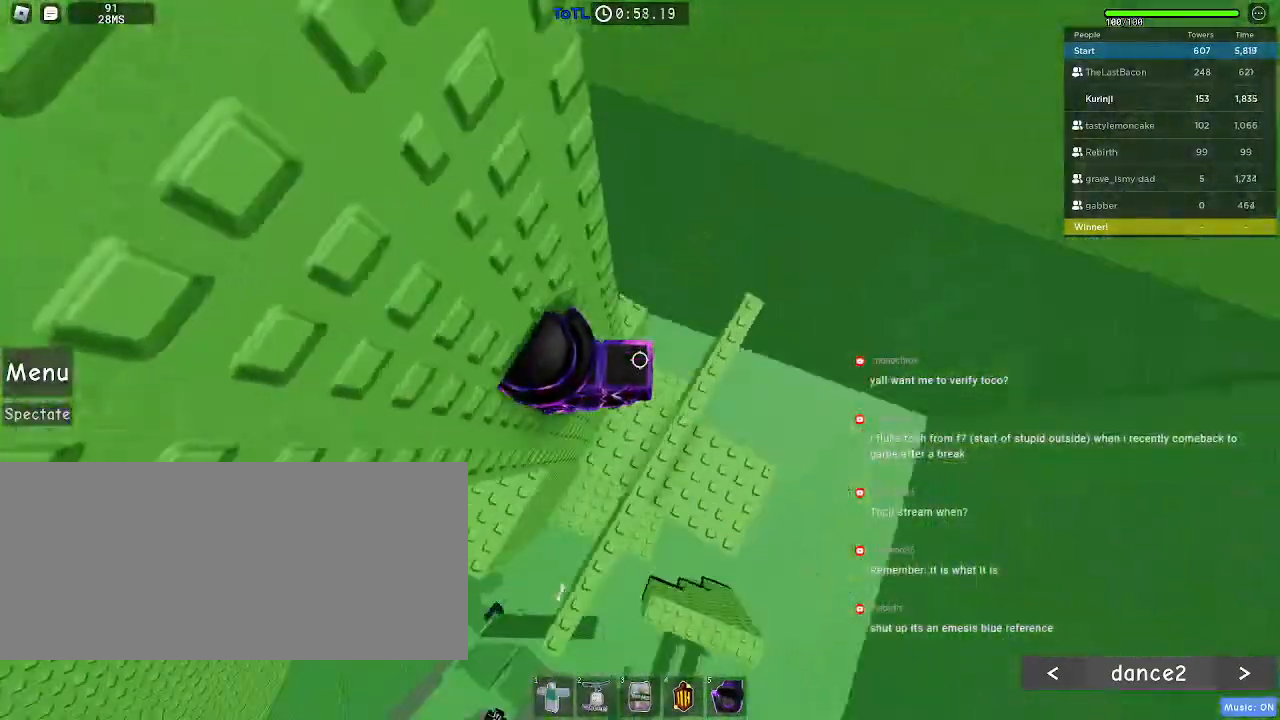
Gameplay with keyboard and mouse; each line is a JSON object with the keys and mouse buttons held at the frame after it. "events" lists presses ("down") and releases ("up") of "a", "ctrl", "d", "e", "f", "q", "r", "s", "shift", "space", "tab", "w", "mouse_left", "mouse_wheel", "mouse_right", "mouse_mb4" and "mouse_mb5" between this image and that frame as [ms after this image, input, new state], when the widget could be followed in between. "mouse_left", "mouse_wheel", "mouse_right", "mouse_mb4", "mouse_mb5" = the "left", "wheel", "right", "mb4", "mb5" buttons of the "mouse" list. No other keys are recorded. "wheel" means that the mouse wheel is clicked or scrolled. Mouse movement is not recorded.
{"keys": ["d", "w"], "mouse": [], "events": [[167, "d", "down"], [284, "space", "down"], [384, "space", "up"], [484, "w", "down"]]}
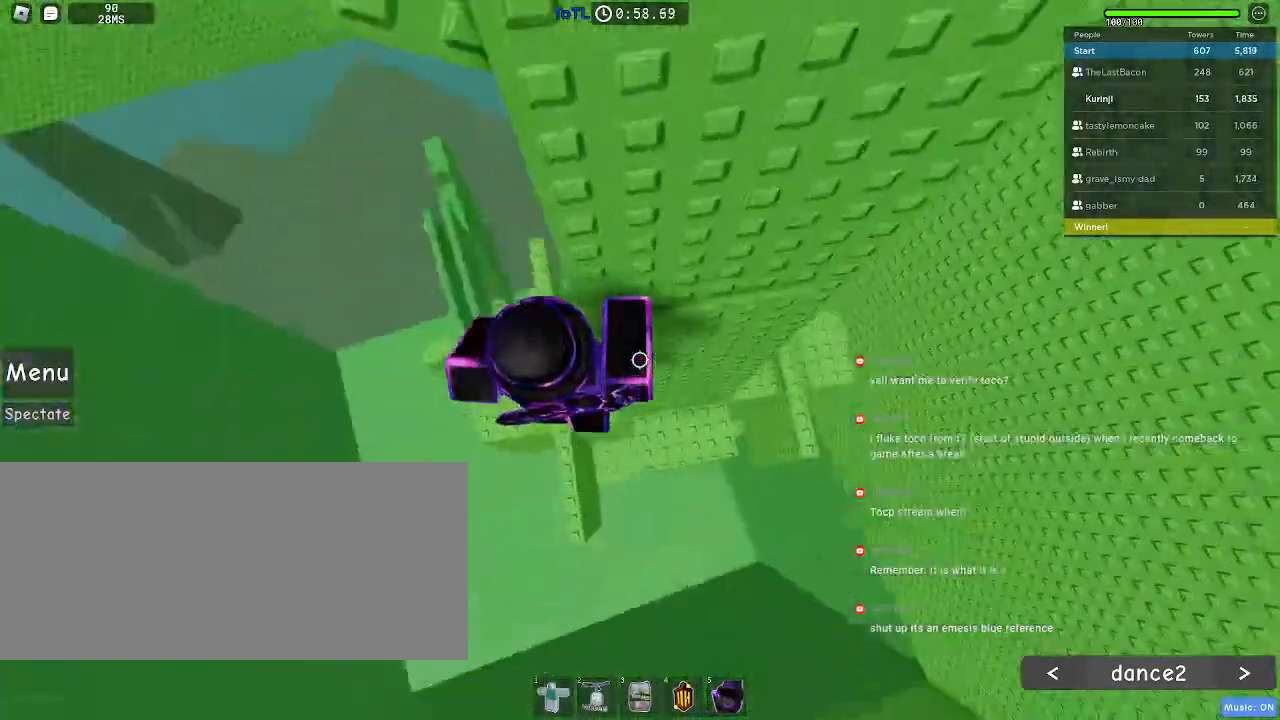
{"keys": [], "mouse": [], "events": [[150, "d", "up"], [450, "w", "up"]]}
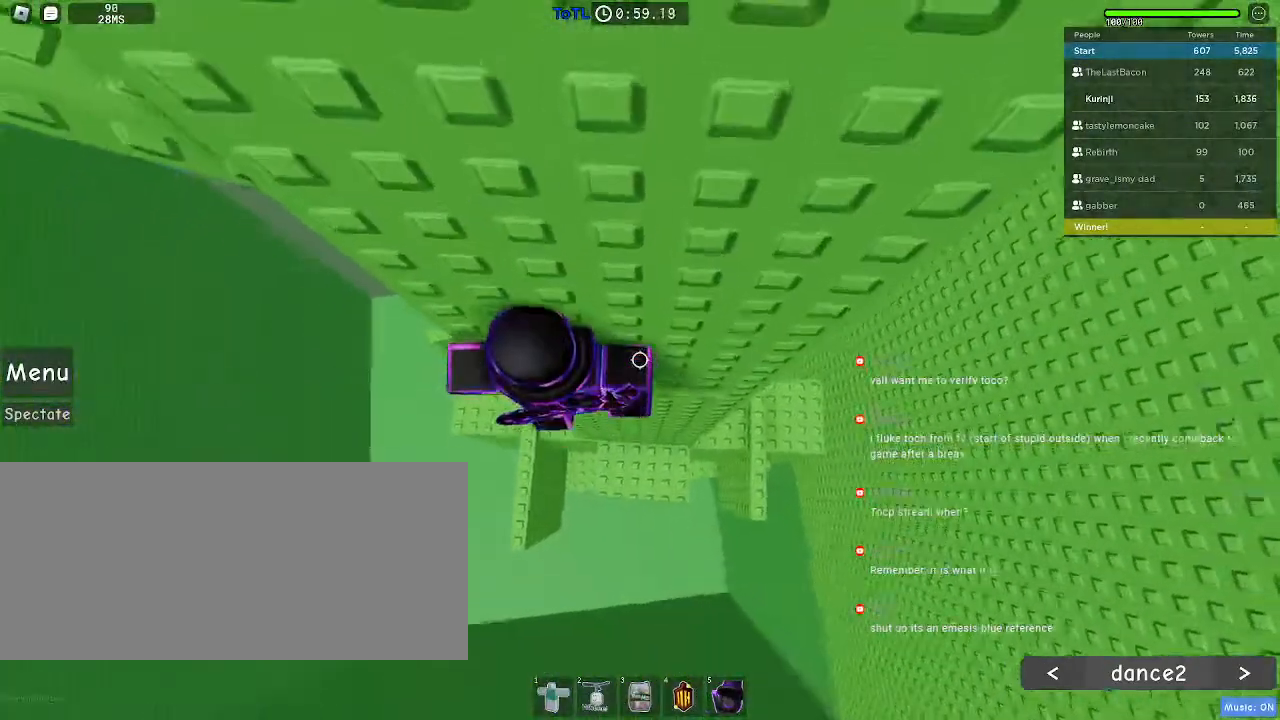
{"keys": ["w"], "mouse": [], "events": [[67, "a", "down"], [217, "space", "down"], [284, "space", "up"], [300, "w", "down"], [367, "a", "up"]]}
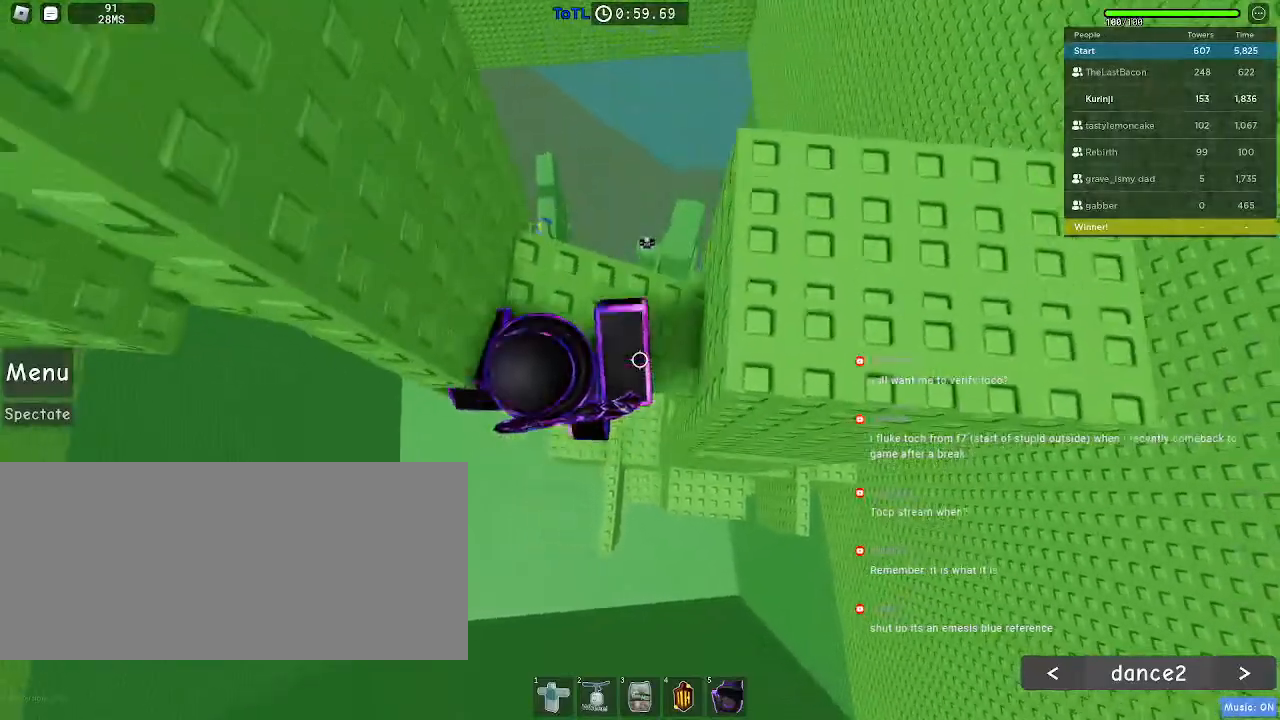
{"keys": ["d"], "mouse": [], "events": [[117, "w", "up"], [500, "d", "down"]]}
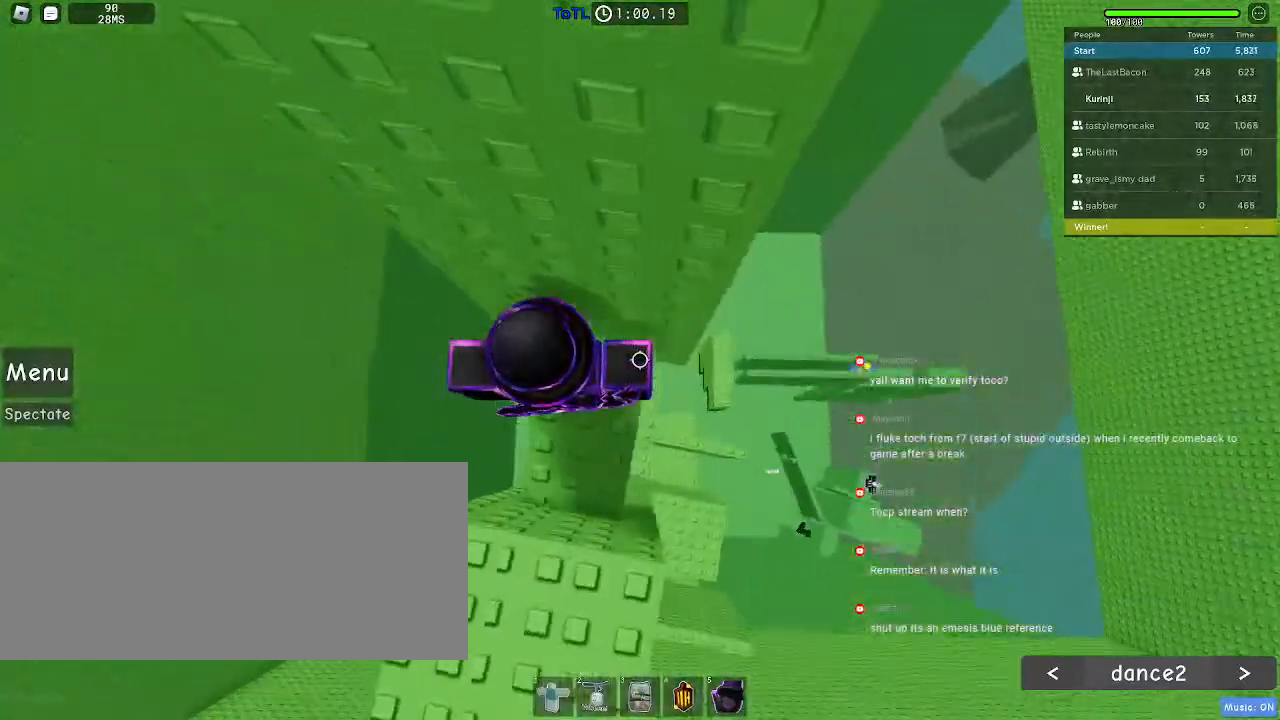
{"keys": ["d"], "mouse": [], "events": [[150, "space", "down"], [250, "space", "up"]]}
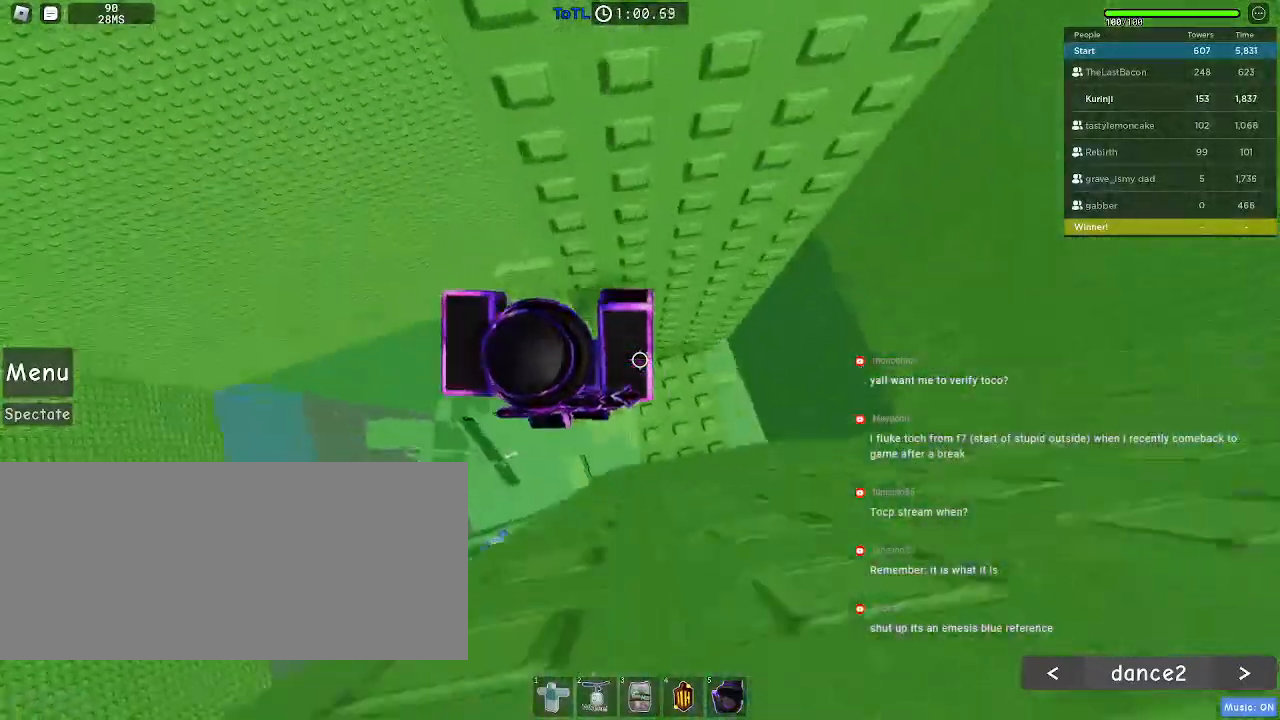
{"keys": ["d", "w"], "mouse": []}
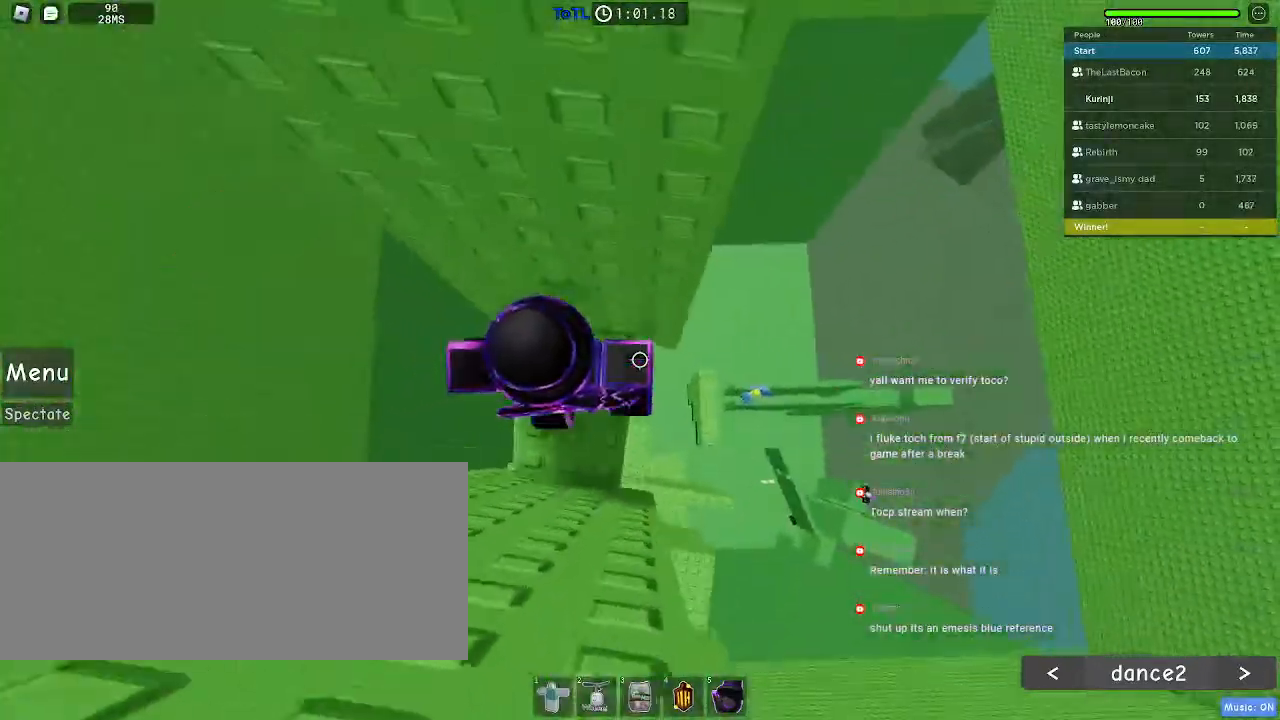
{"keys": ["d", "space"], "mouse": [], "events": [[17, "d", "up"], [50, "w", "up"], [250, "d", "down"], [434, "space", "down"]]}
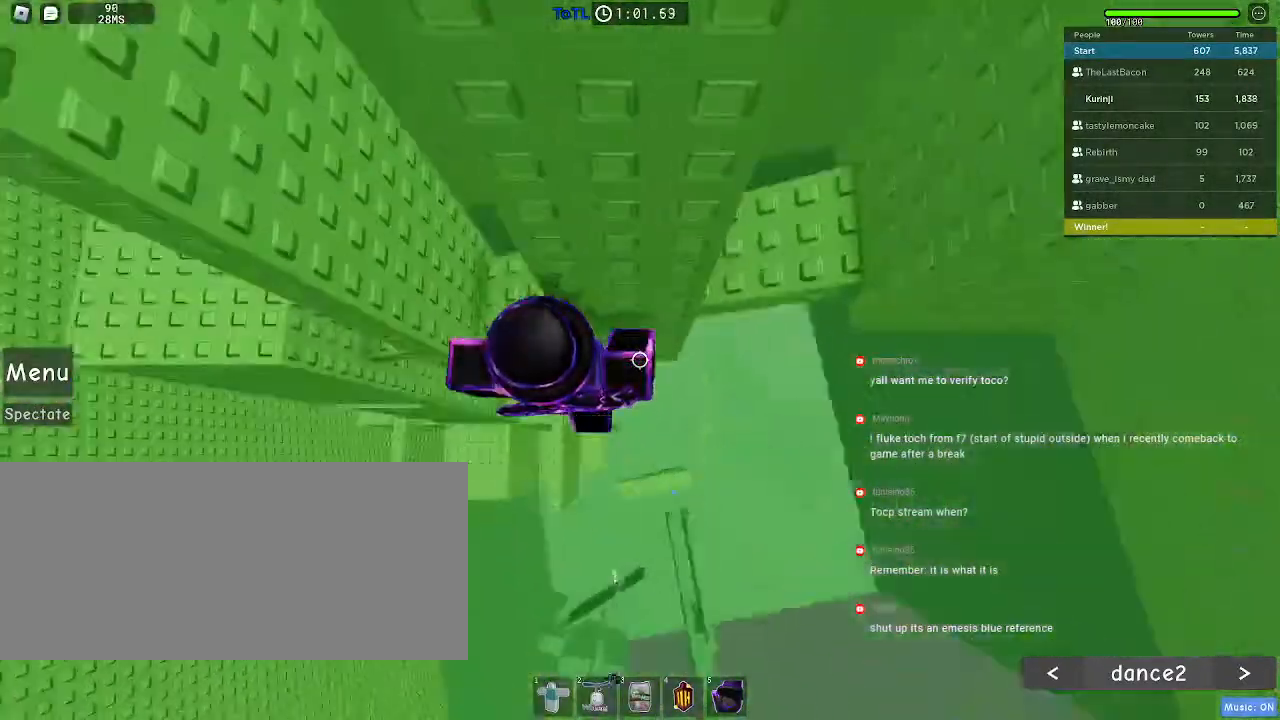
{"keys": [], "mouse": [], "events": [[17, "space", "up"], [484, "d", "up"]]}
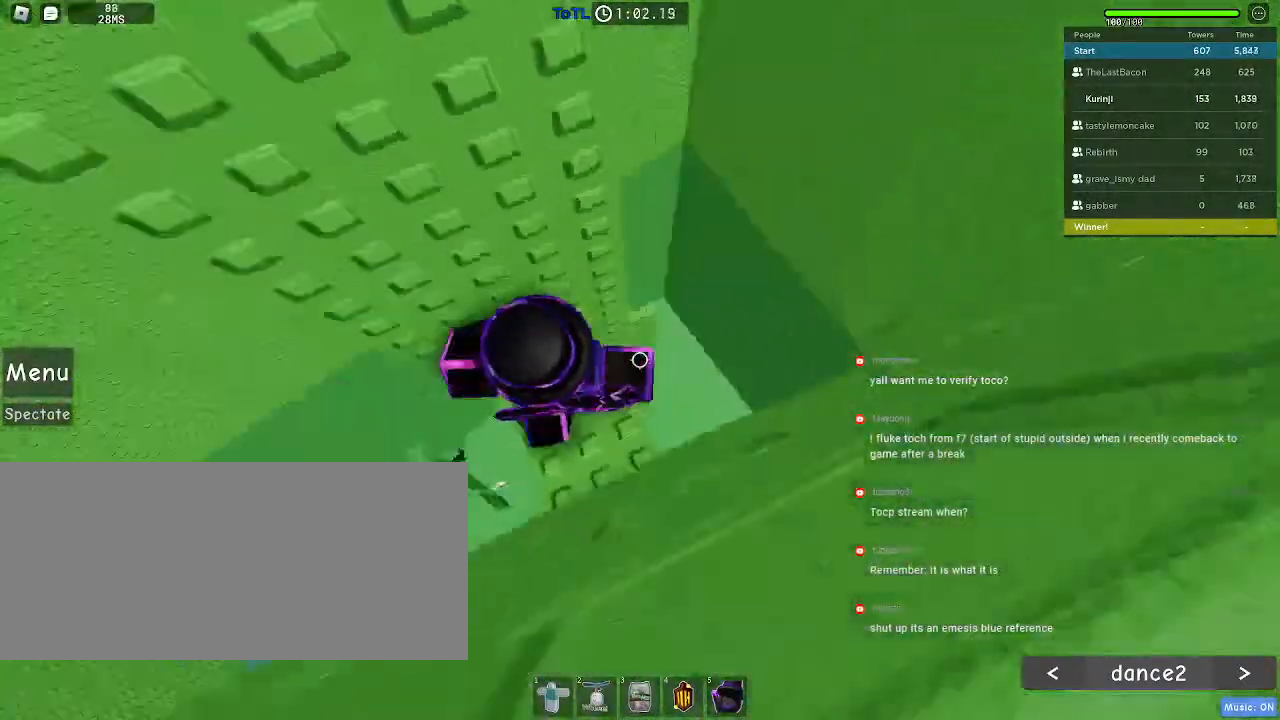
{"keys": ["d"], "mouse": [], "events": [[234, "d", "down"], [234, "w", "down"], [384, "w", "up"], [400, "d", "up"], [500, "d", "down"]]}
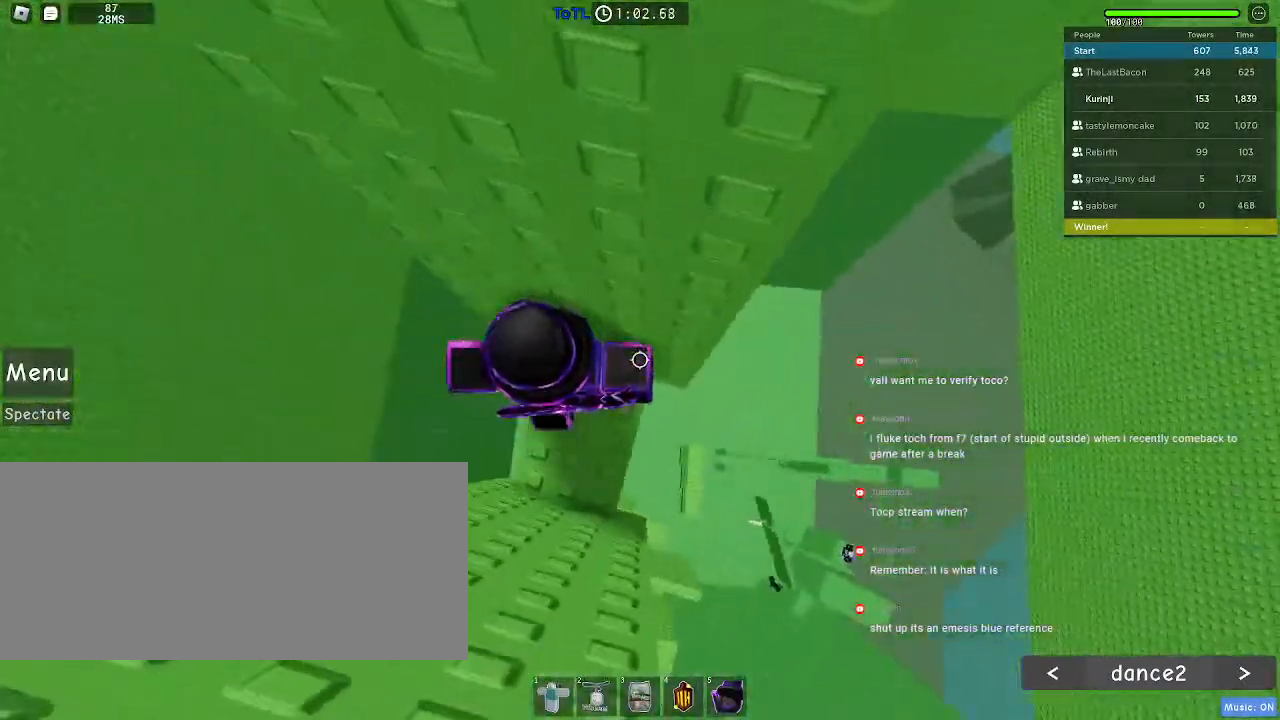
{"keys": ["d"], "mouse": [], "events": [[34, "d", "up"], [350, "d", "down"]]}
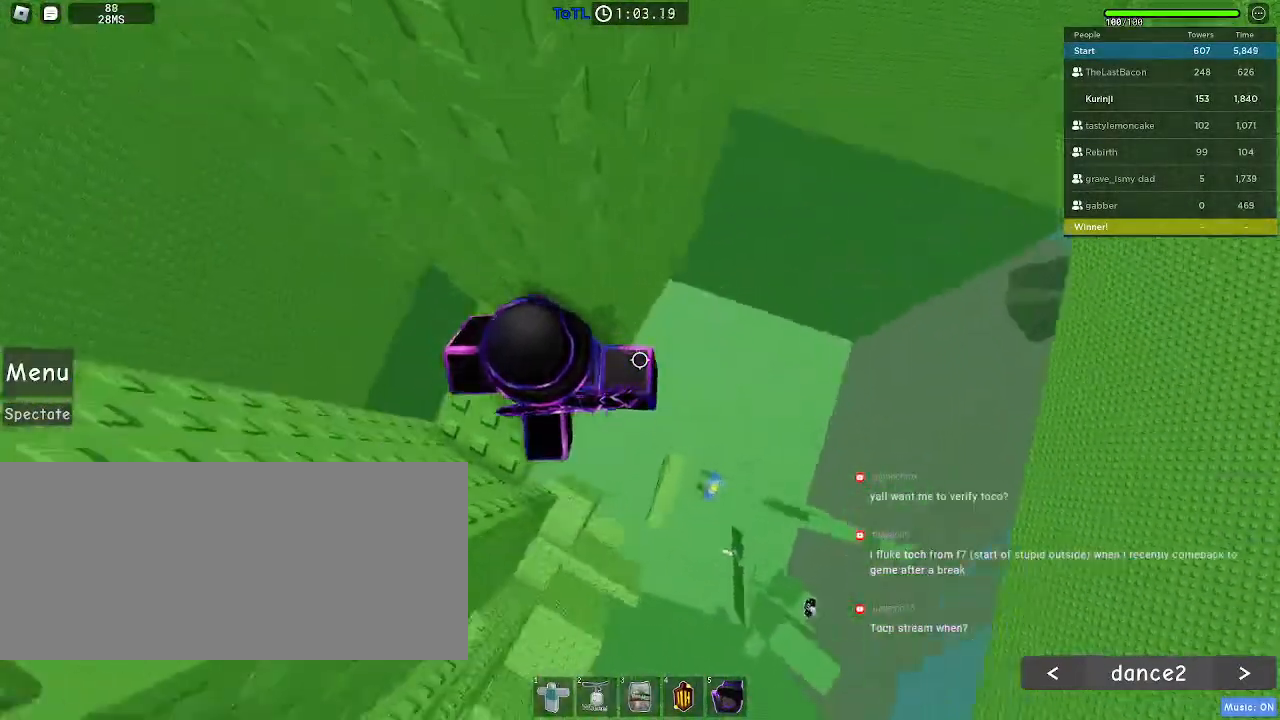
{"keys": ["d"], "mouse": [], "events": [[34, "space", "down"], [117, "space", "up"]]}
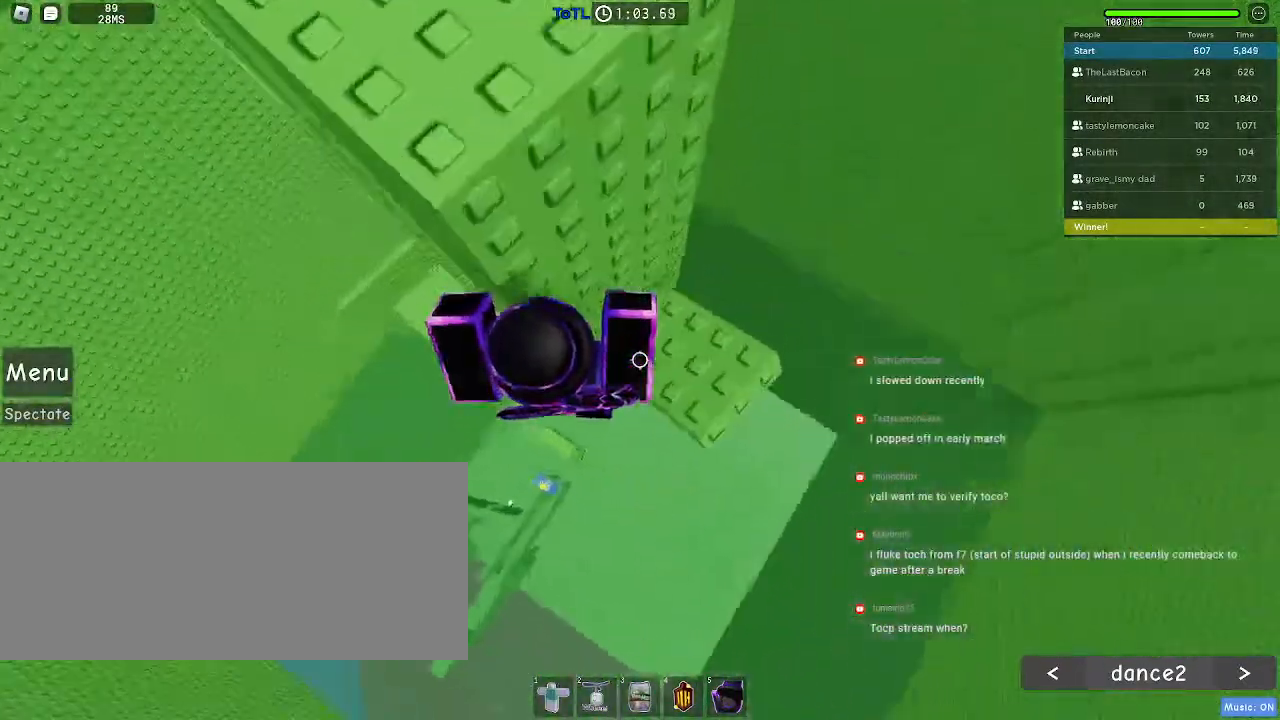
{"keys": ["space"], "mouse": [], "events": [[167, "d", "up"], [250, "s", "down"], [417, "s", "up"], [500, "space", "down"]]}
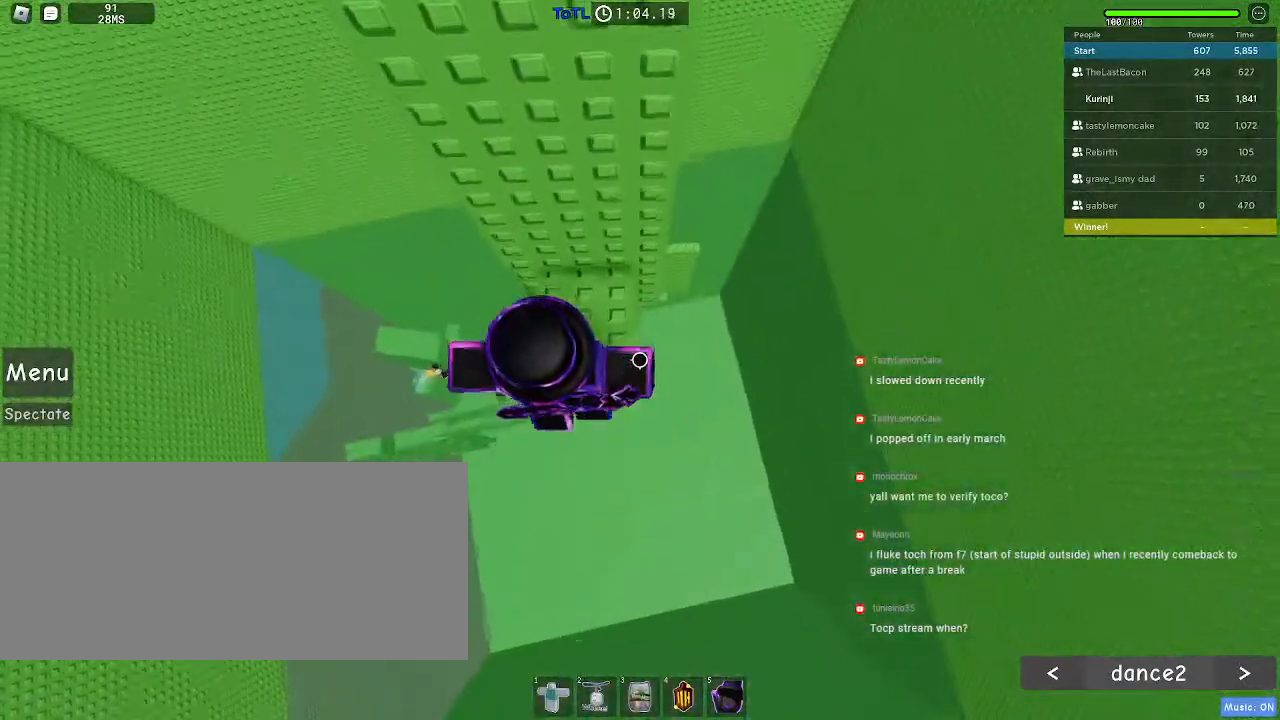
{"keys": ["w"], "mouse": [], "events": [[34, "w", "down"], [100, "space", "up"]]}
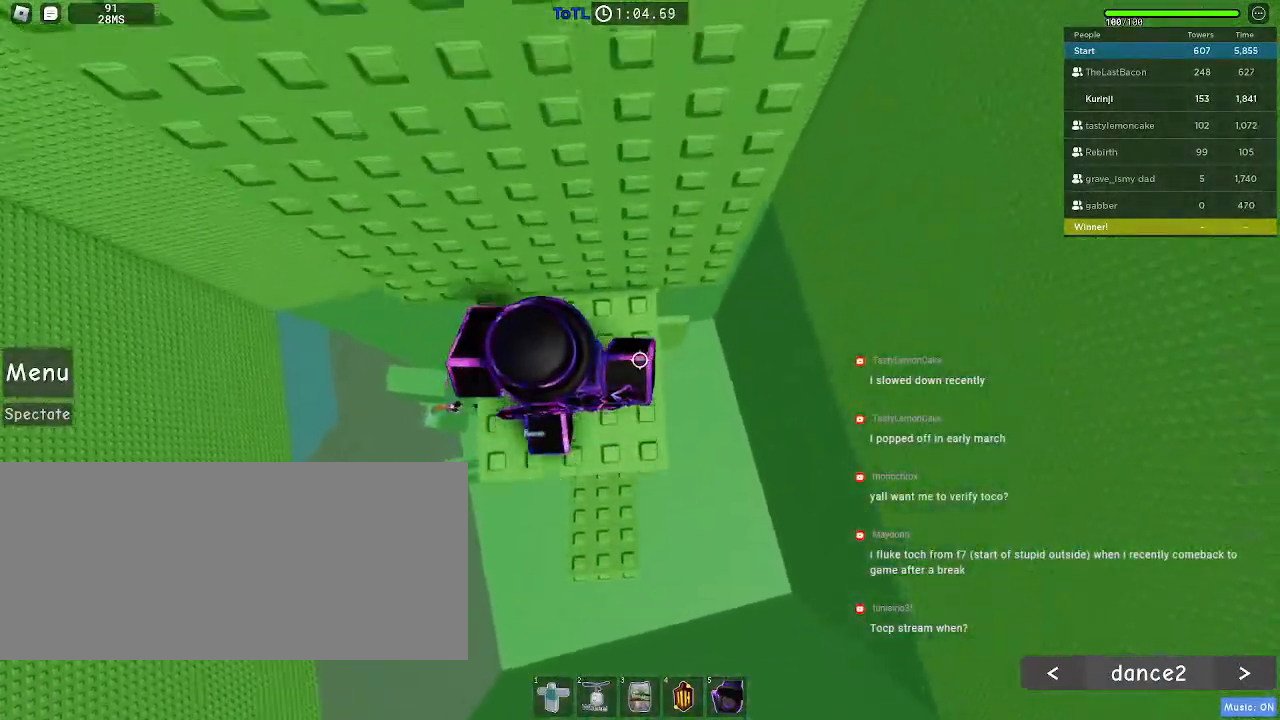
{"keys": [], "mouse": [], "events": [[17, "w", "up"]]}
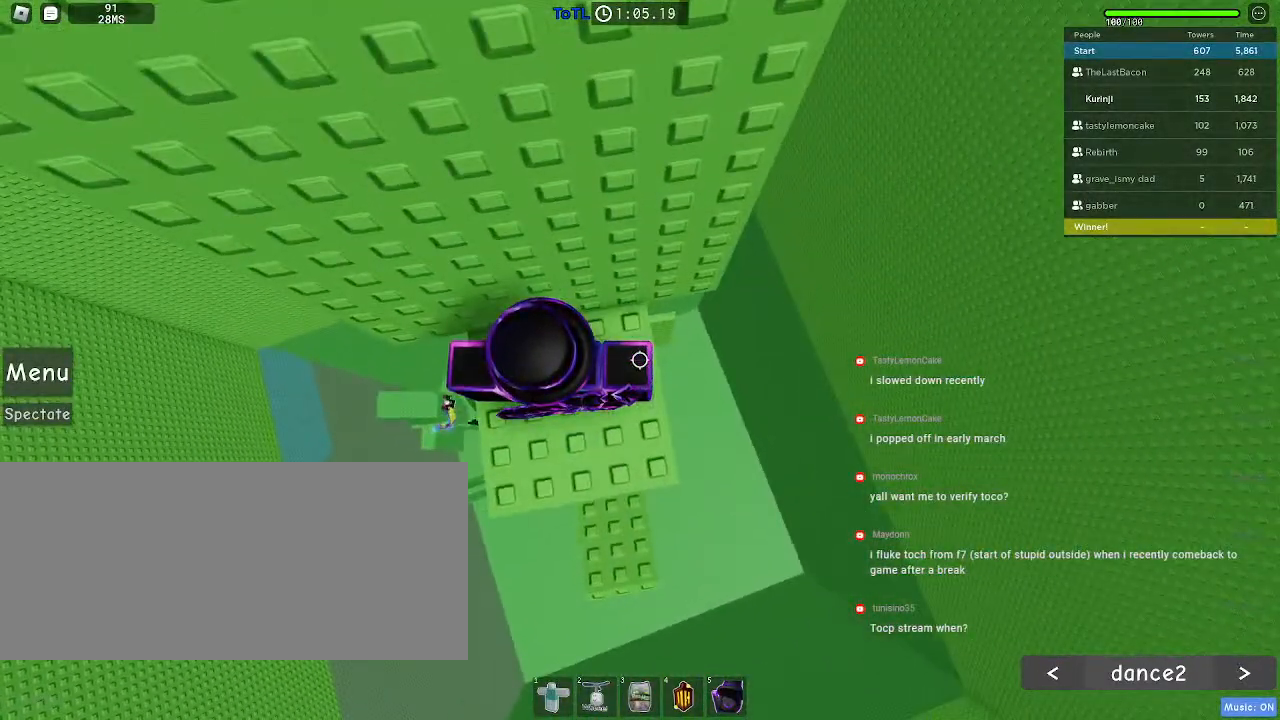
{"keys": [], "mouse": [], "events": []}
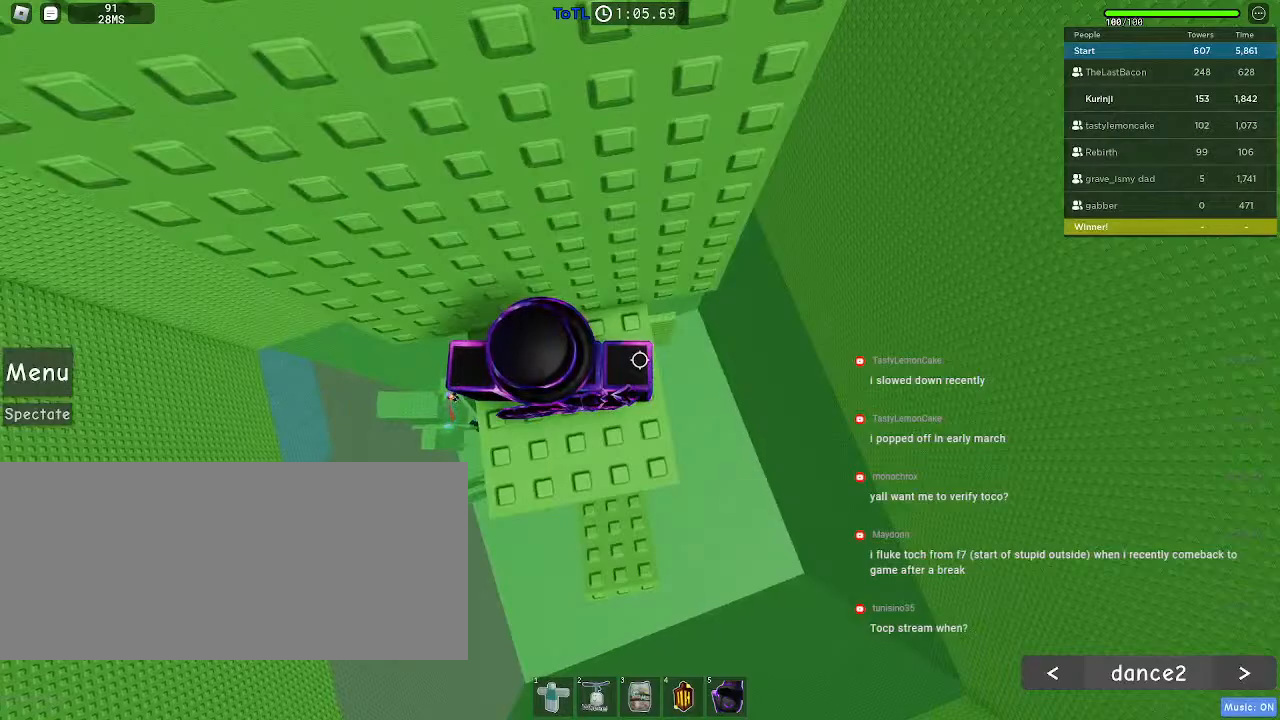
{"keys": [], "mouse": [], "events": []}
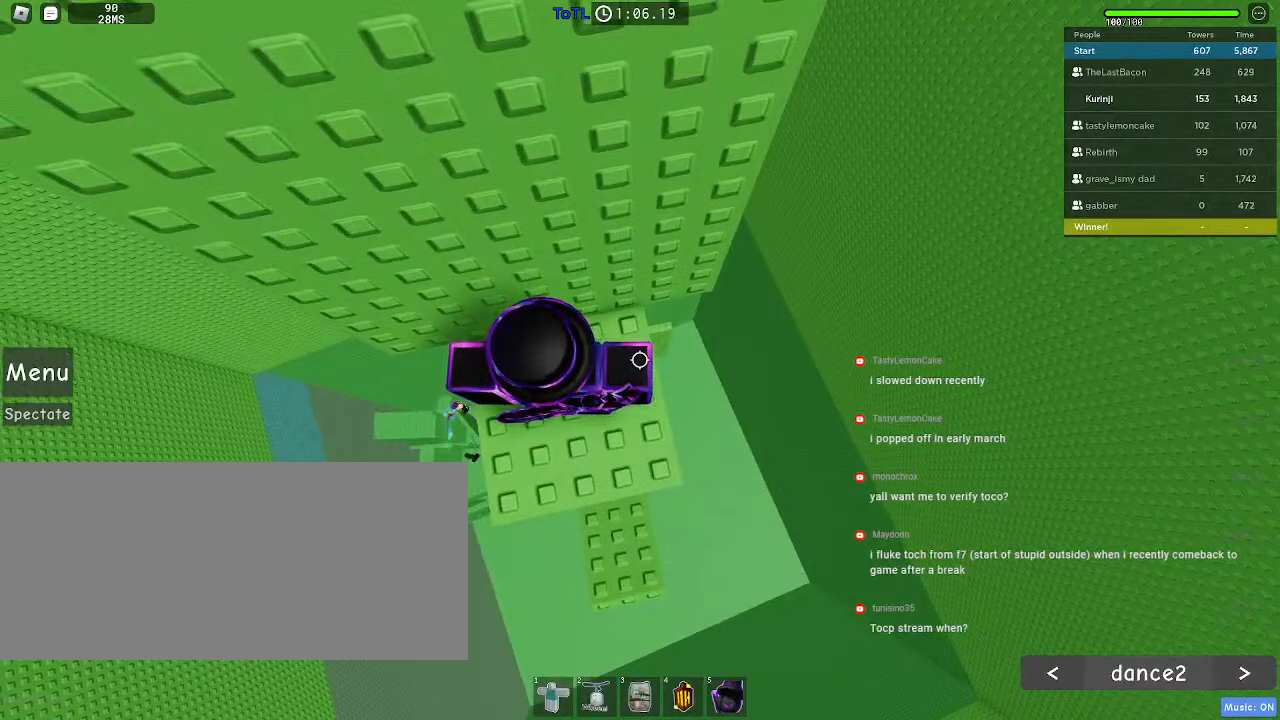
{"keys": [], "mouse": [], "events": []}
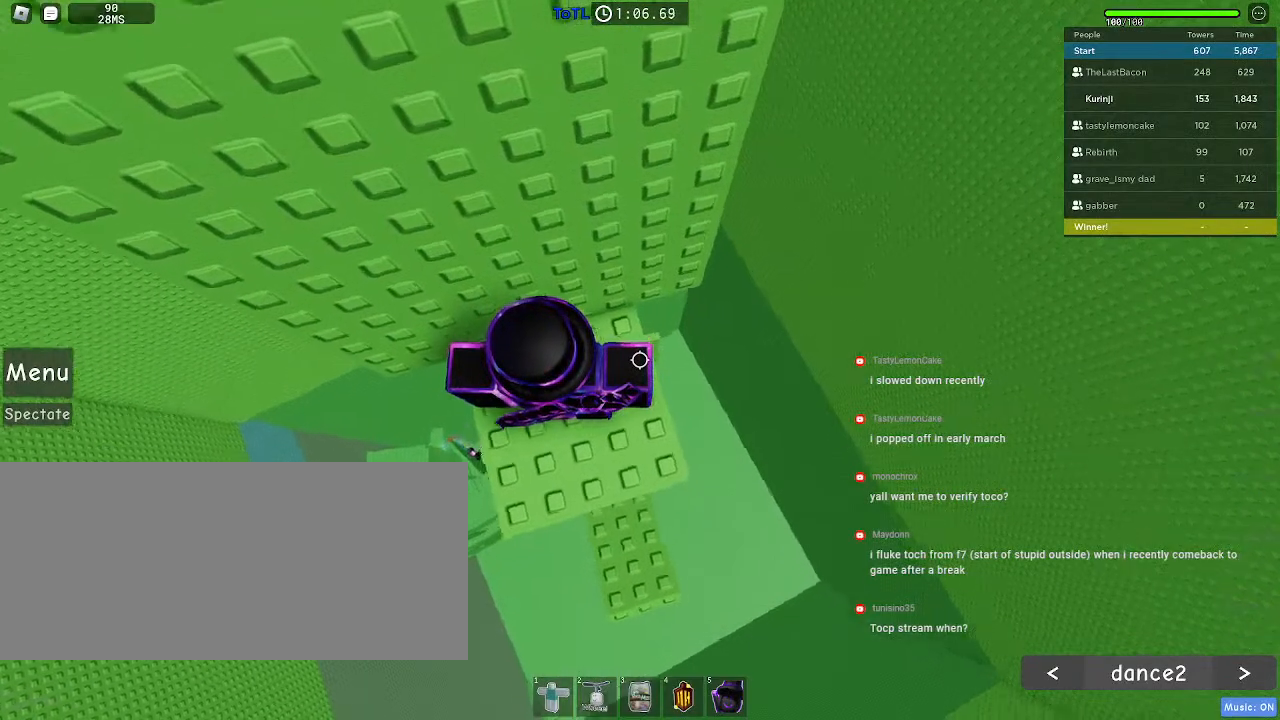
{"keys": [], "mouse": [], "events": [[184, "w", "down"], [467, "w", "up"]]}
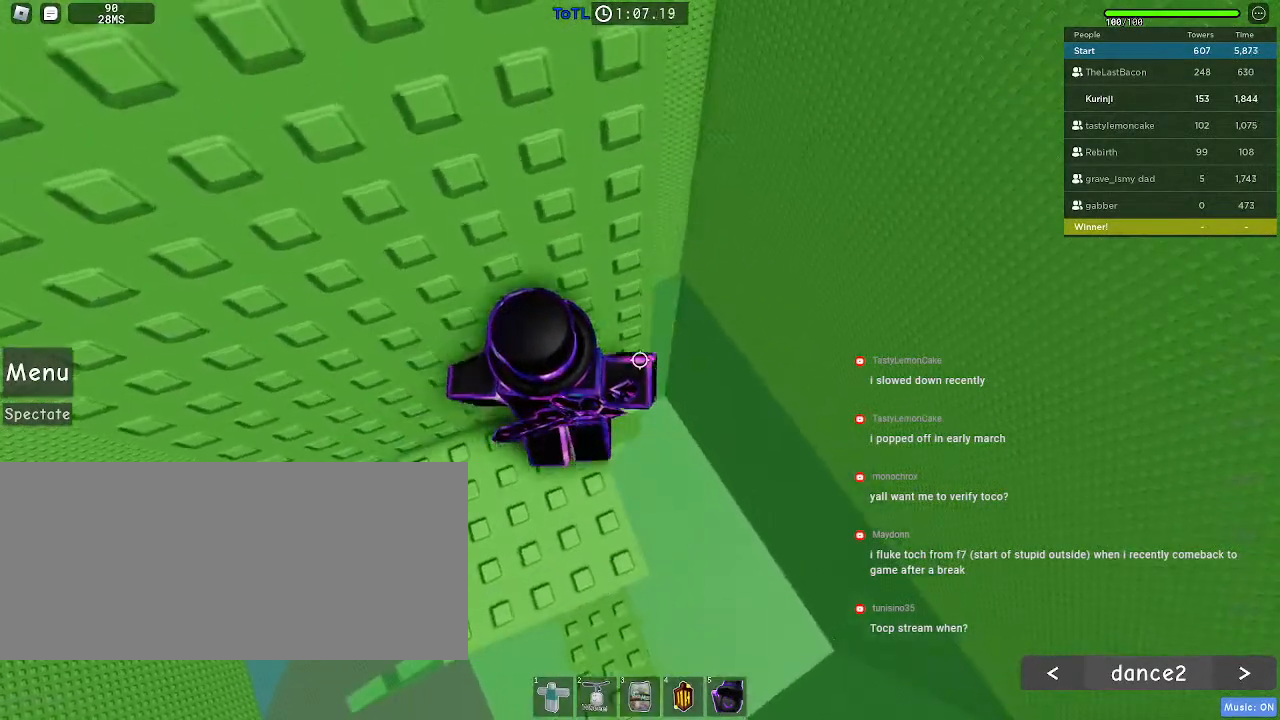
{"keys": [], "mouse": [], "events": [[67, "w", "down"], [184, "w", "up"]]}
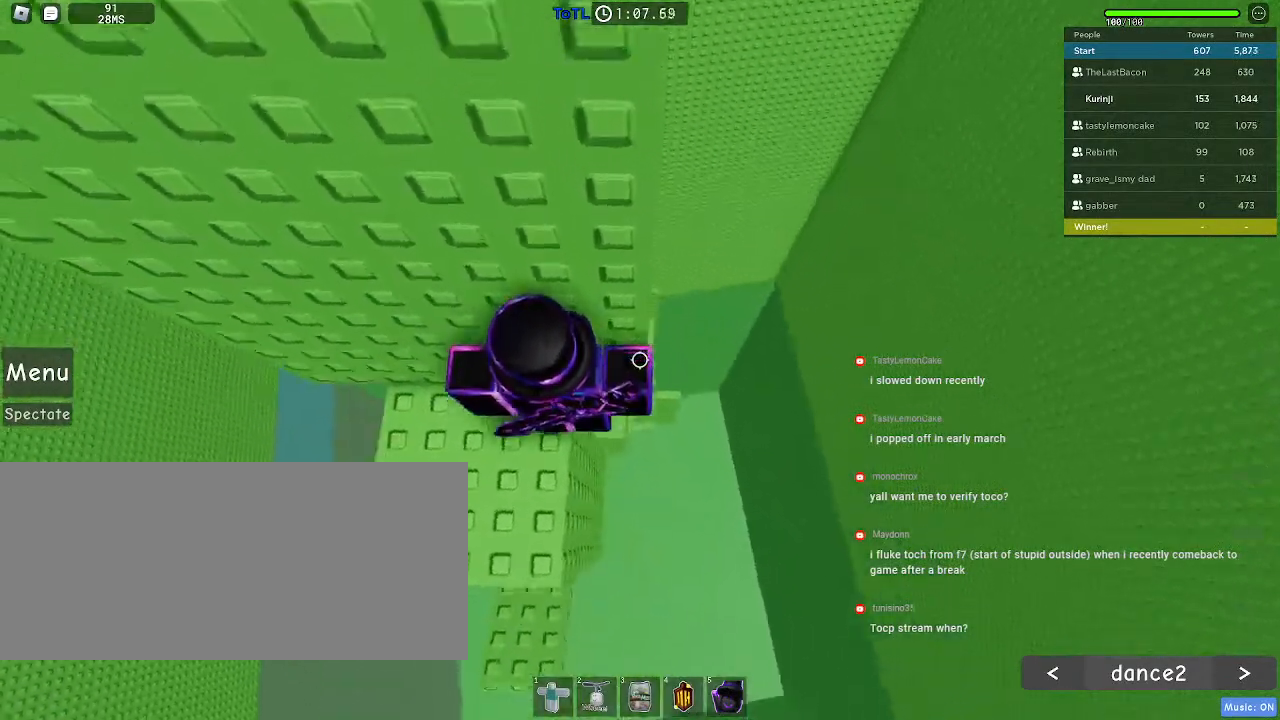
{"keys": ["d"], "mouse": [], "events": [[250, "d", "down"], [367, "space", "down"], [417, "space", "up"]]}
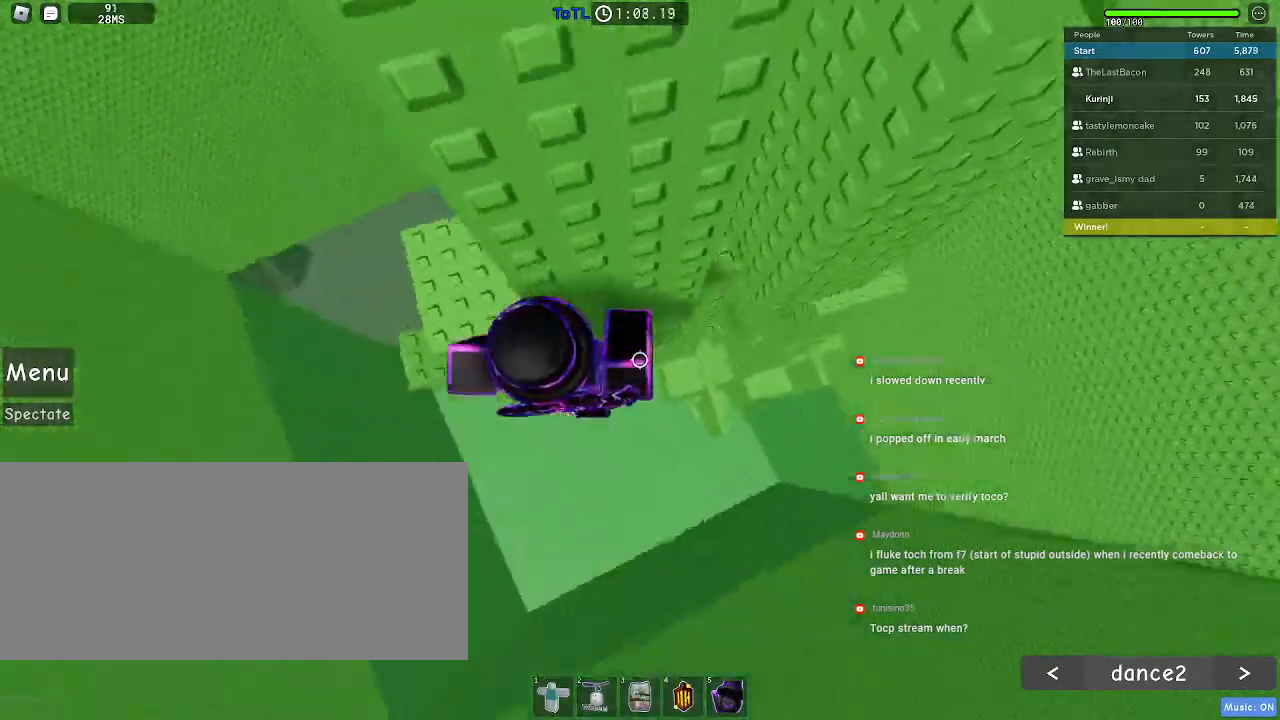
{"keys": ["d"], "mouse": [], "events": []}
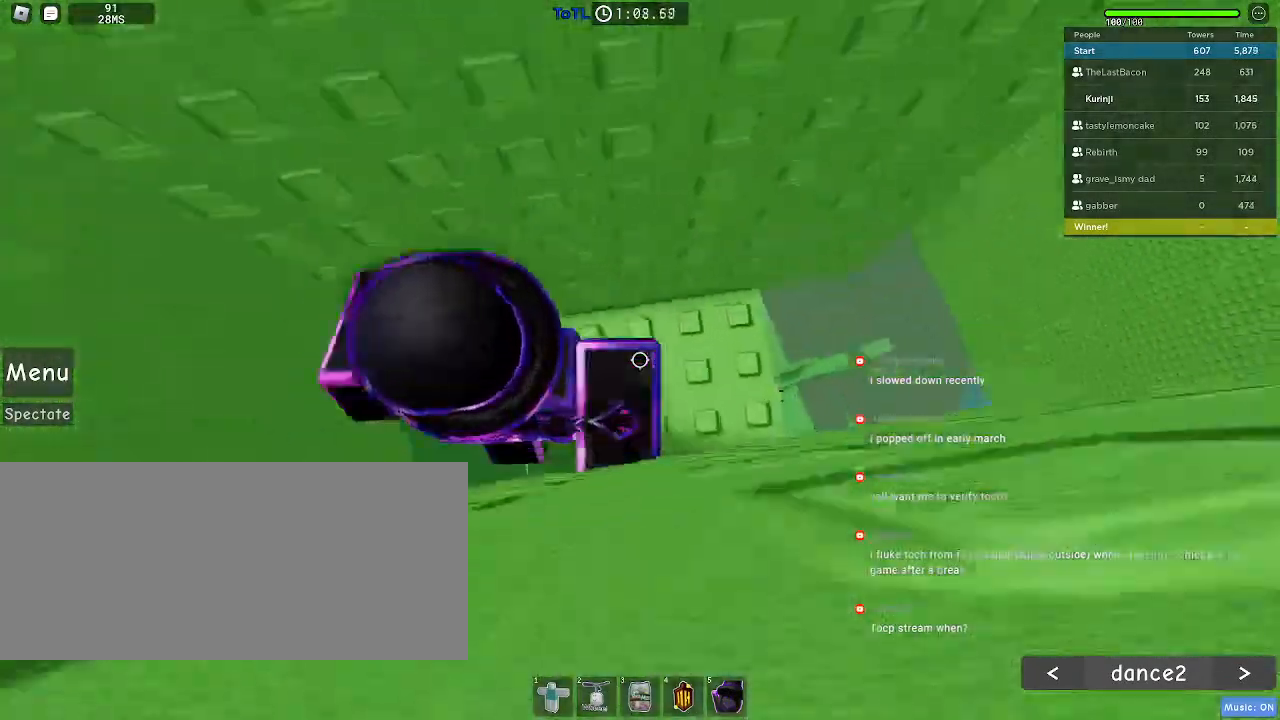
{"keys": ["w"], "mouse": []}
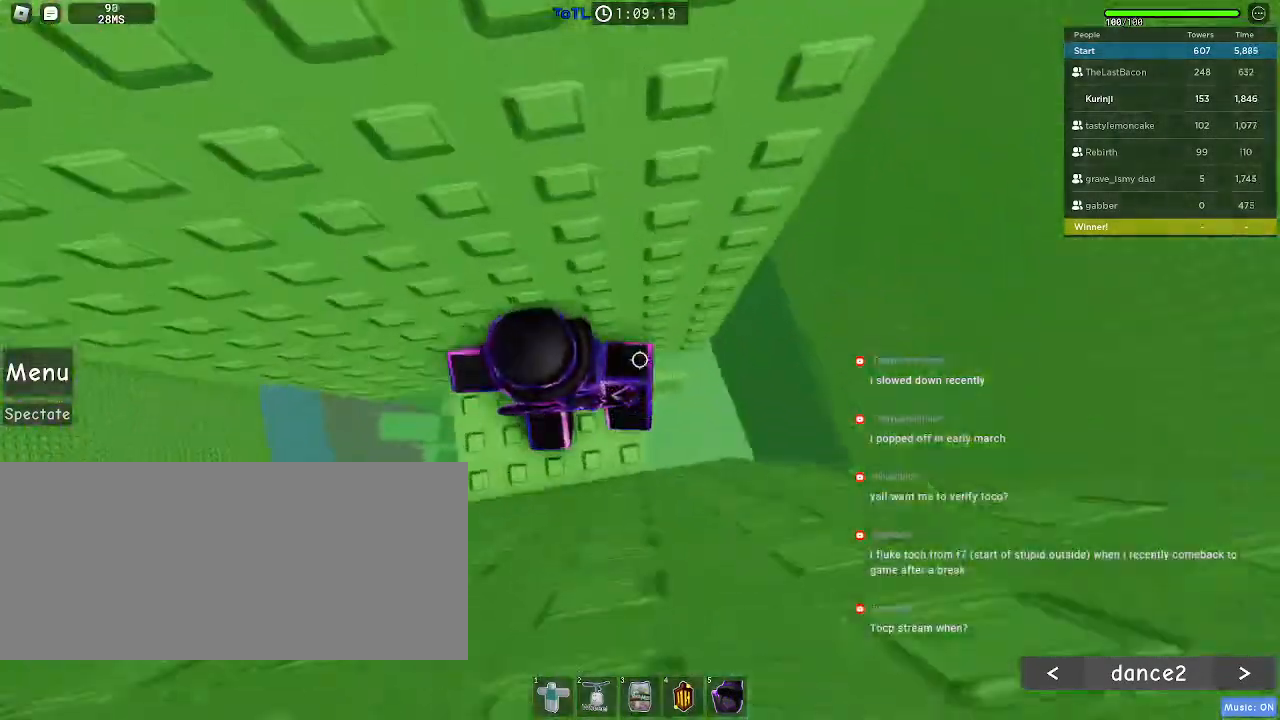
{"keys": [], "mouse": [], "events": [[367, "w", "up"]]}
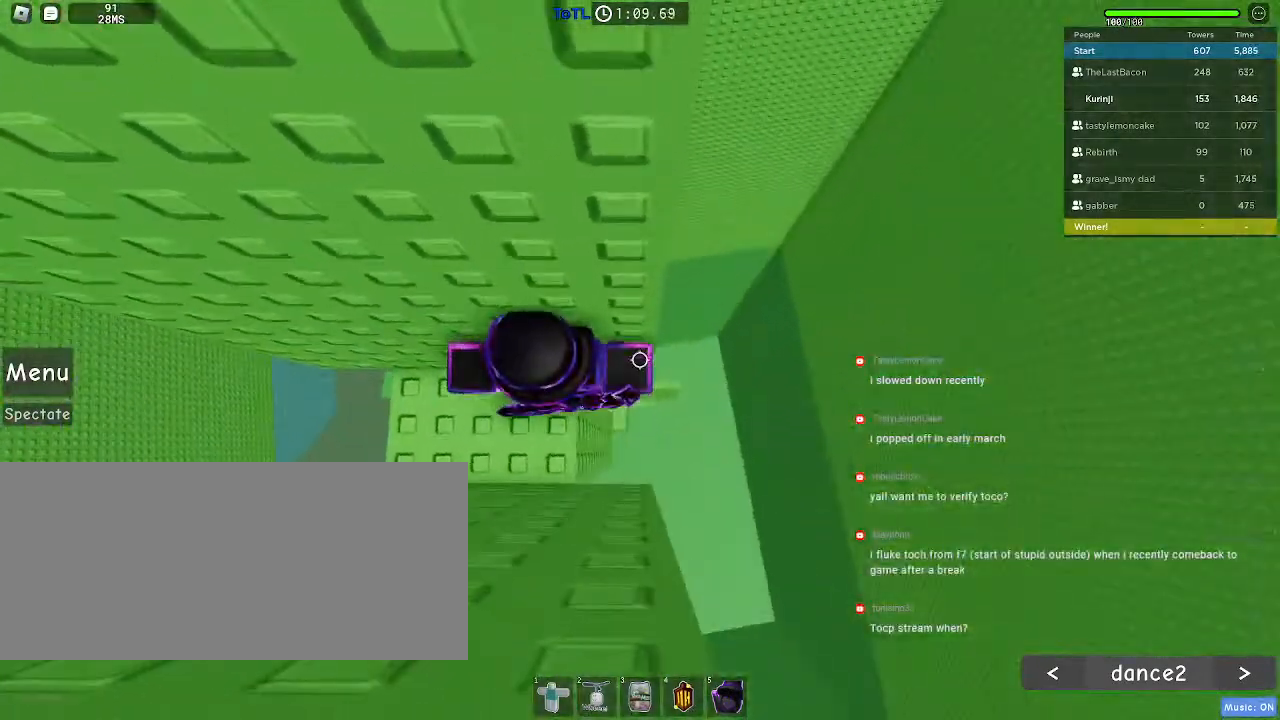
{"keys": ["d"], "mouse": [], "events": [[17, "d", "down"], [150, "space", "down"], [234, "space", "up"]]}
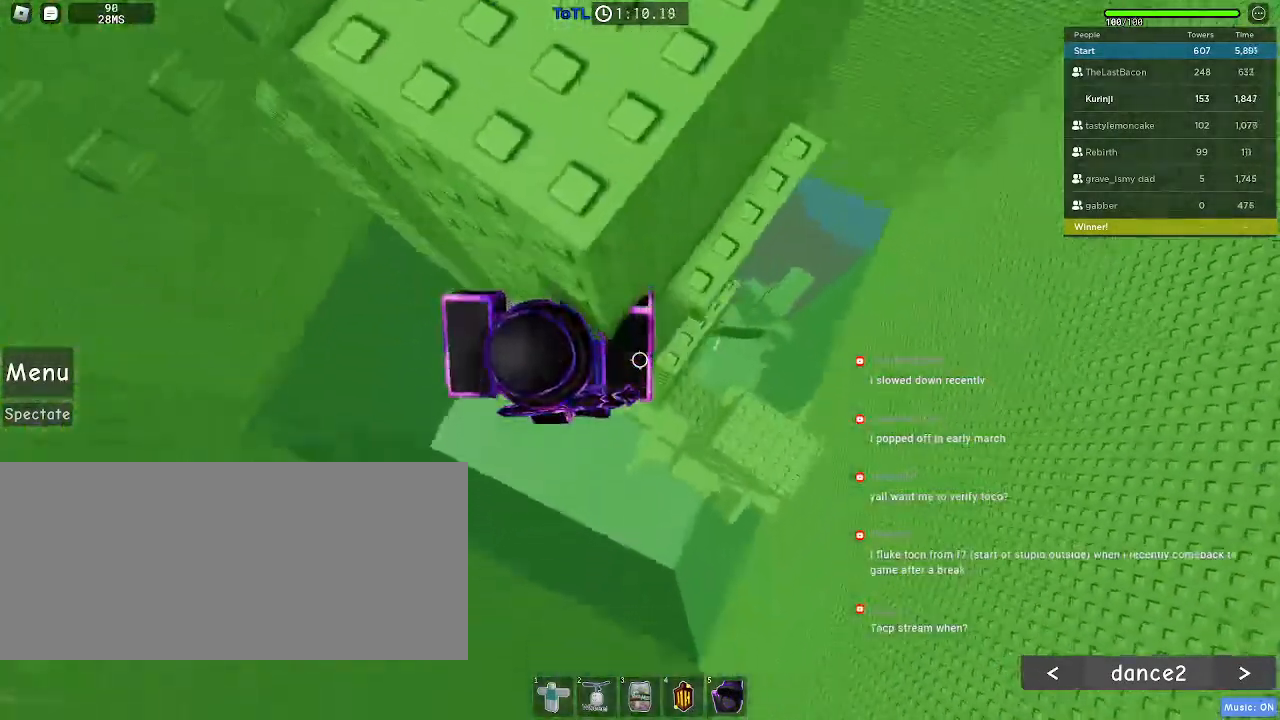
{"keys": ["d", "w"], "mouse": [], "events": [[417, "w", "down"]]}
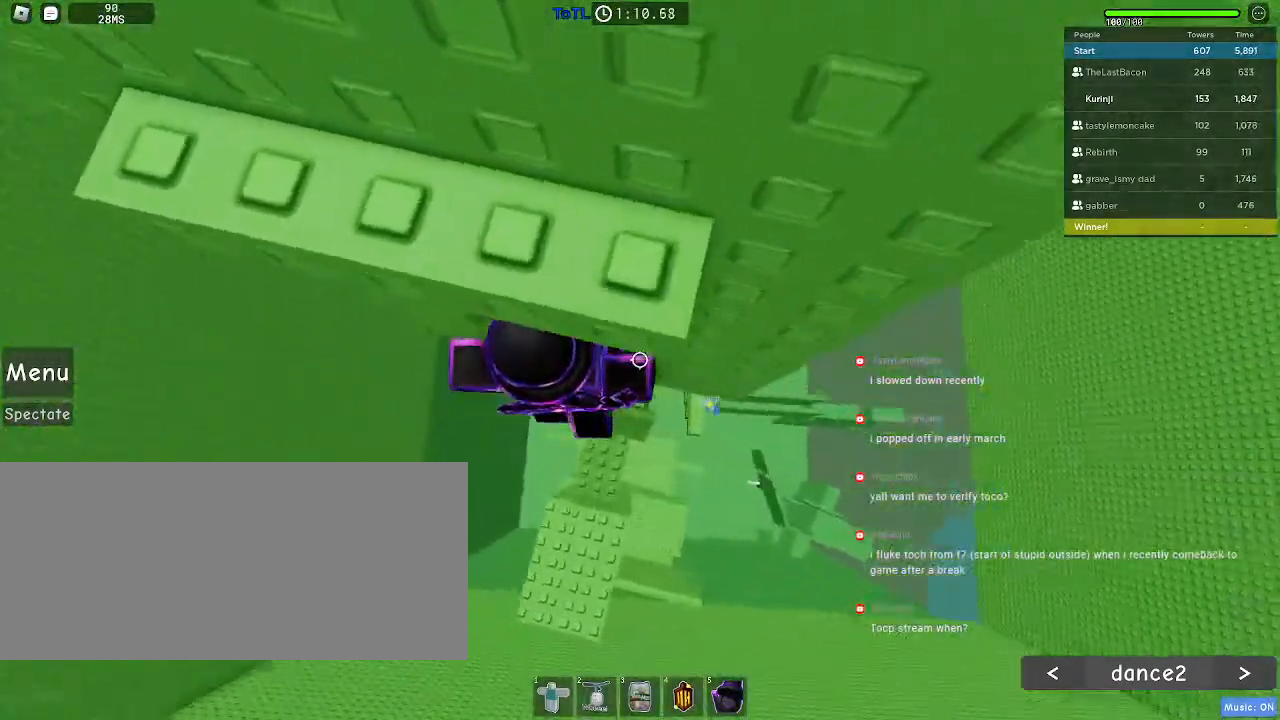
{"keys": ["w"], "mouse": [], "events": [[50, "d", "up"], [50, "w", "up"], [167, "s", "down"], [234, "s", "up"], [250, "space", "down"], [350, "w", "down"], [367, "space", "up"]]}
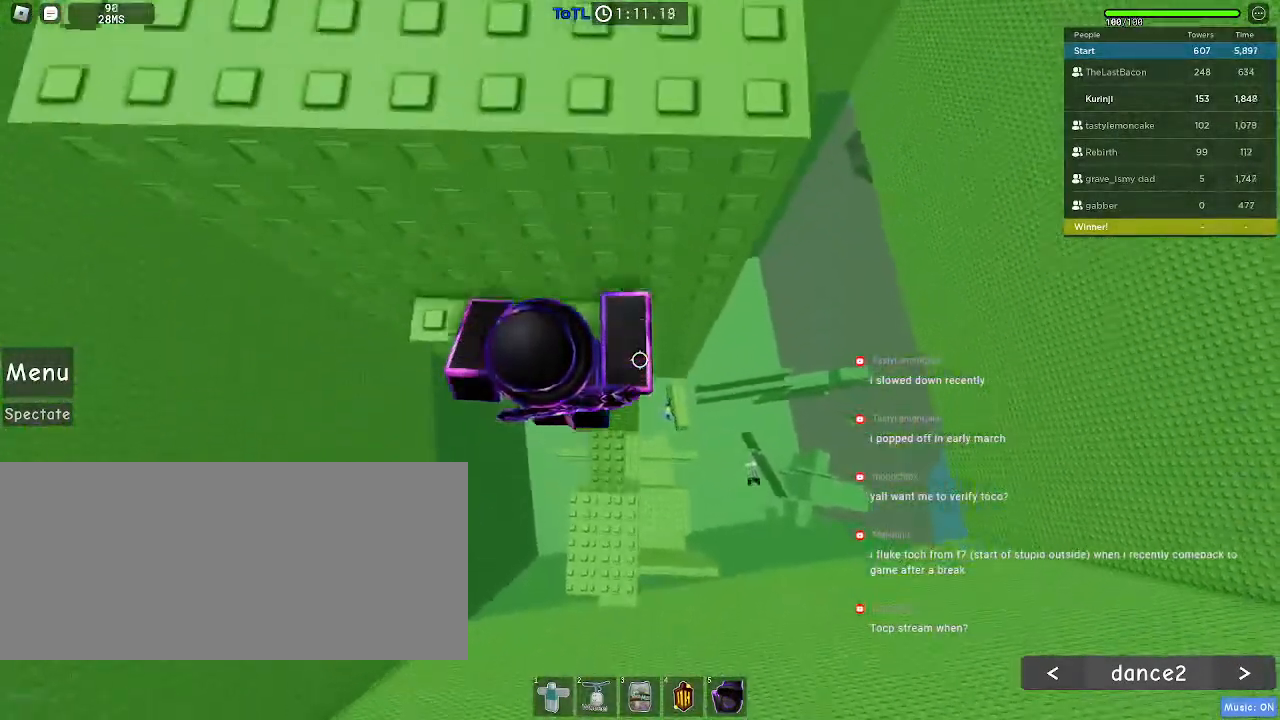
{"keys": ["d", "w"], "mouse": [], "events": [[217, "space", "down"], [300, "space", "up"], [500, "d", "down"]]}
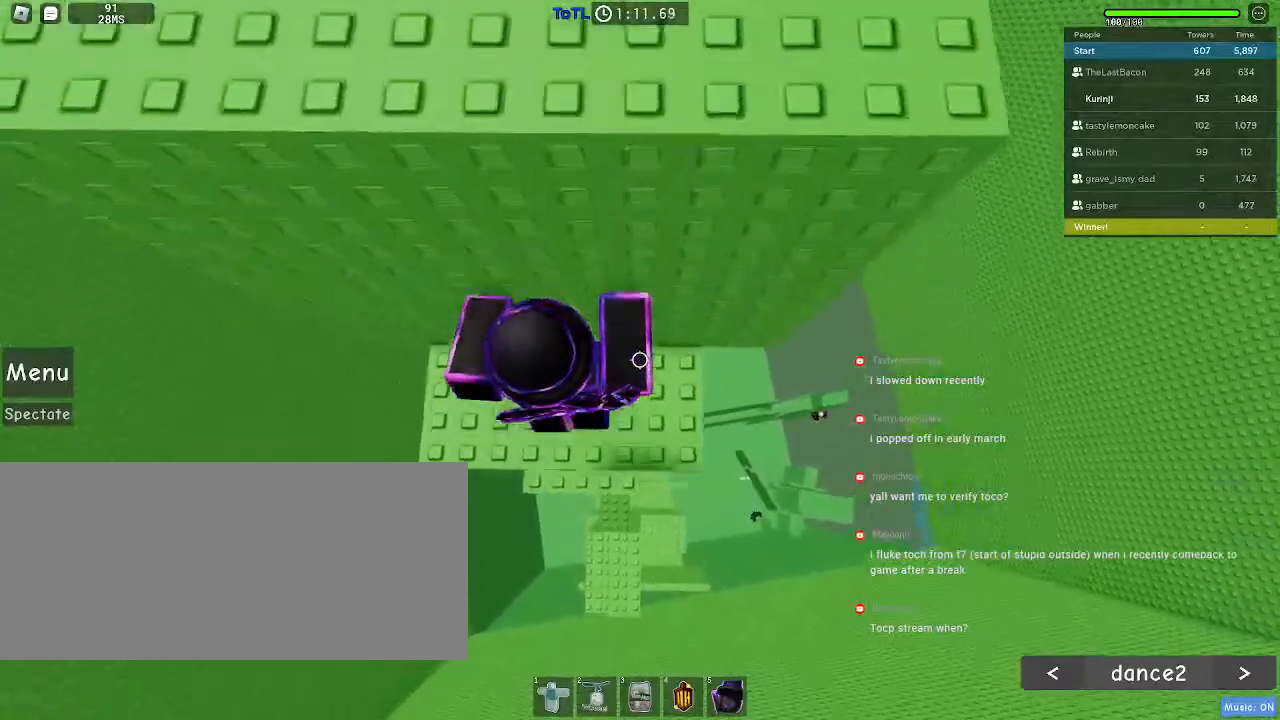
{"keys": ["f", "w"], "mouse": [], "events": [[150, "w", "up"], [200, "d", "up"], [267, "mouse_left", "down"], [317, "w", "down"], [384, "mouse_left", "up"], [500, "f", "down"]]}